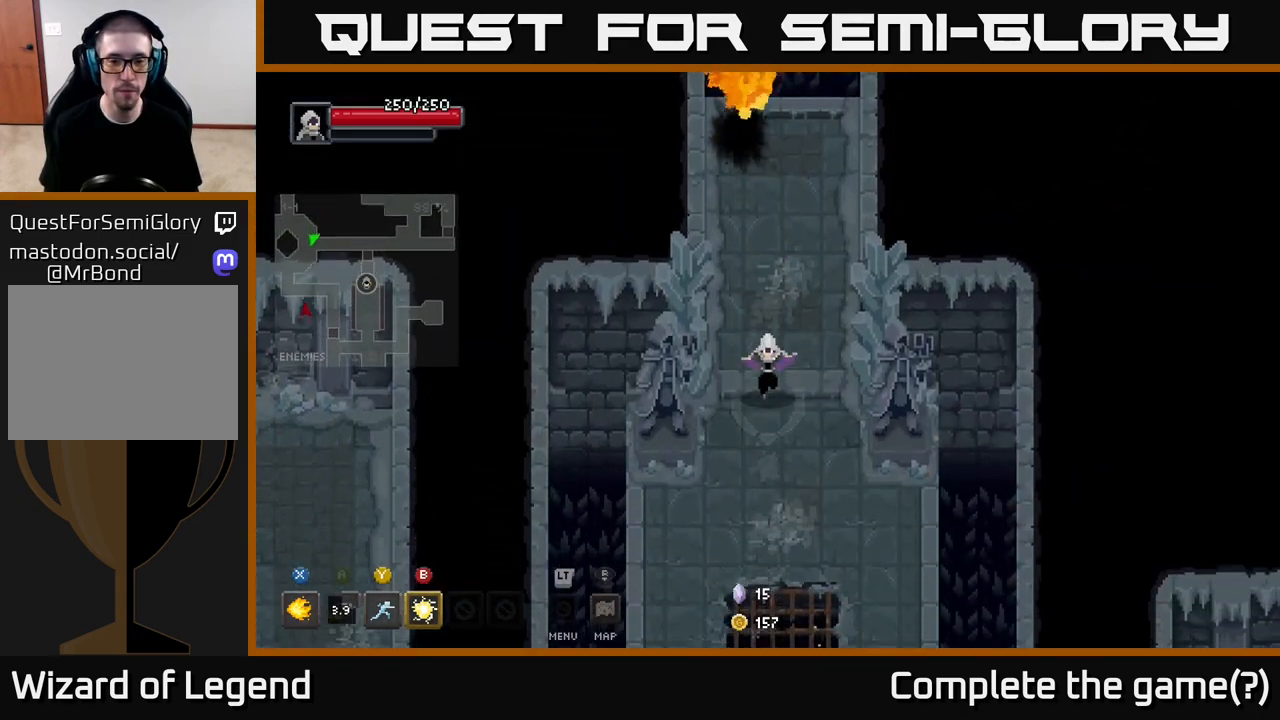
Gameplay with a controller (Xbox layout); each line is a JSON object with the inputs held at the frame after it. "events" lists button and stick changes between this image and that frame as [ms after this image, input, new state], when the widget could be followed in between.
{"buttons": [], "left_stick": "down", "right_stick": "center", "events": []}
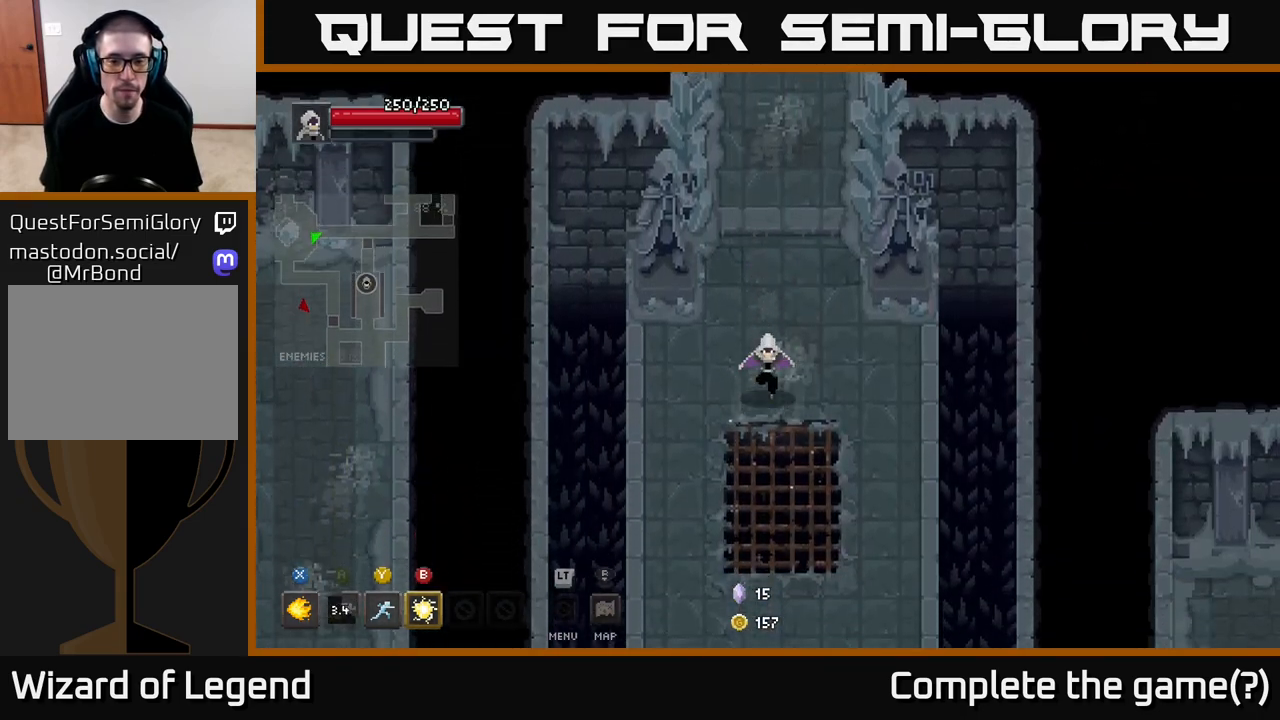
{"buttons": [], "left_stick": "down", "right_stick": "center", "events": []}
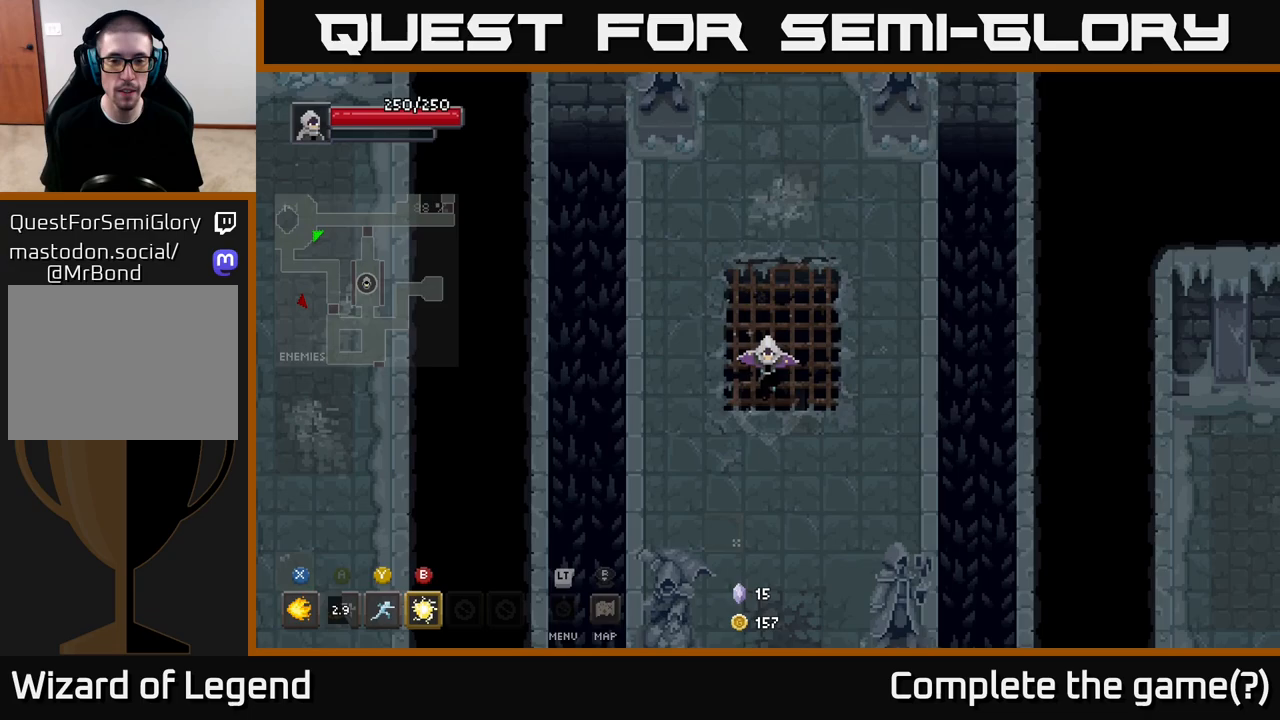
{"buttons": [], "left_stick": "down", "right_stick": "center", "events": []}
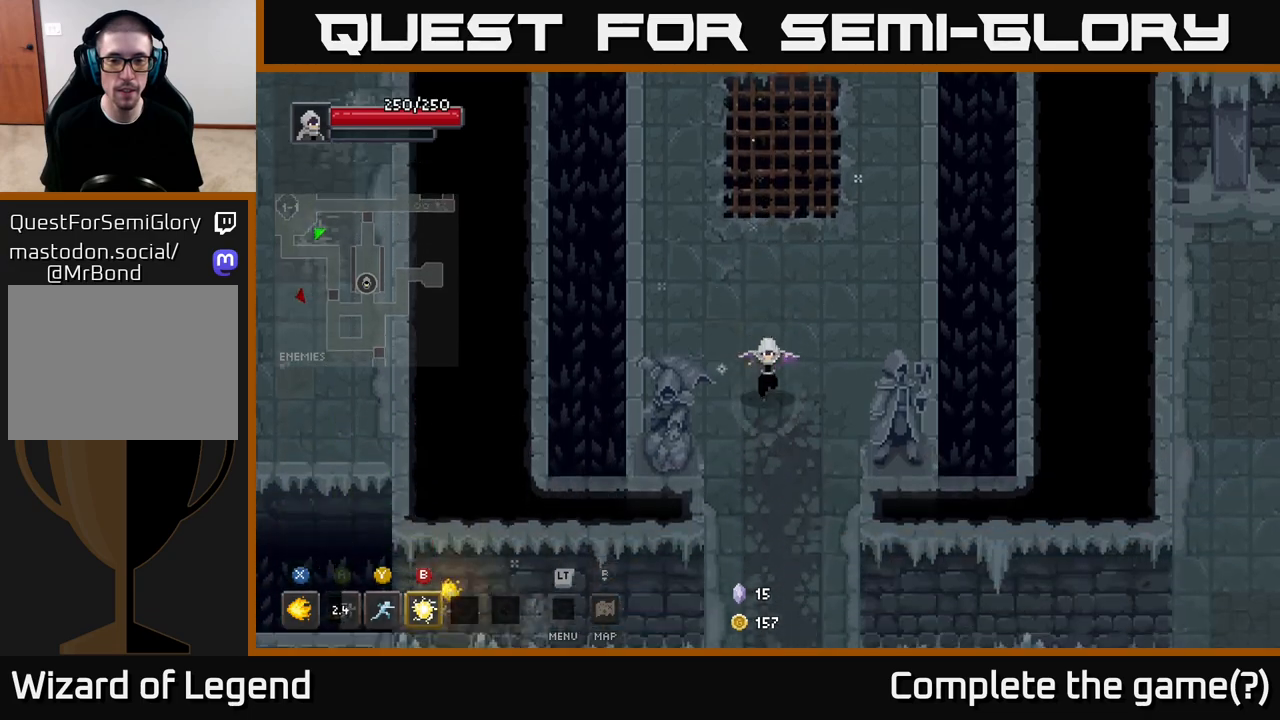
{"buttons": [], "left_stick": "down", "right_stick": "center", "events": []}
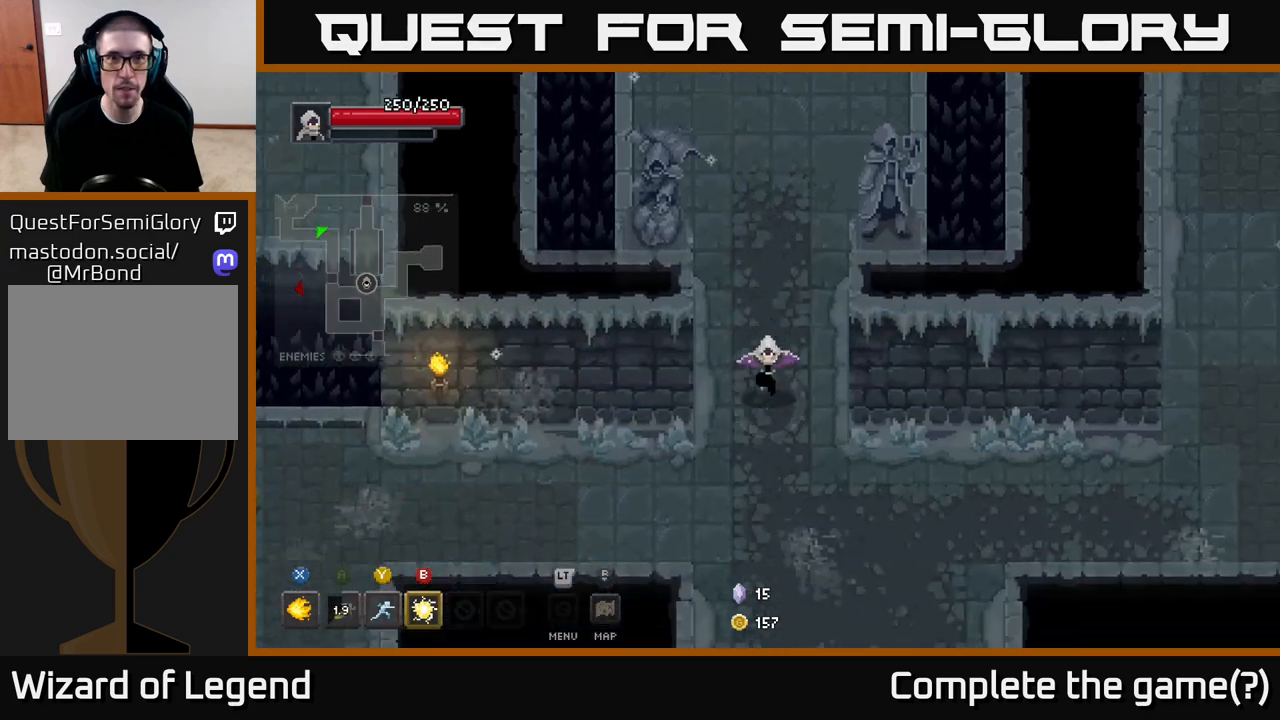
{"buttons": [], "left_stick": "down", "right_stick": "center", "events": []}
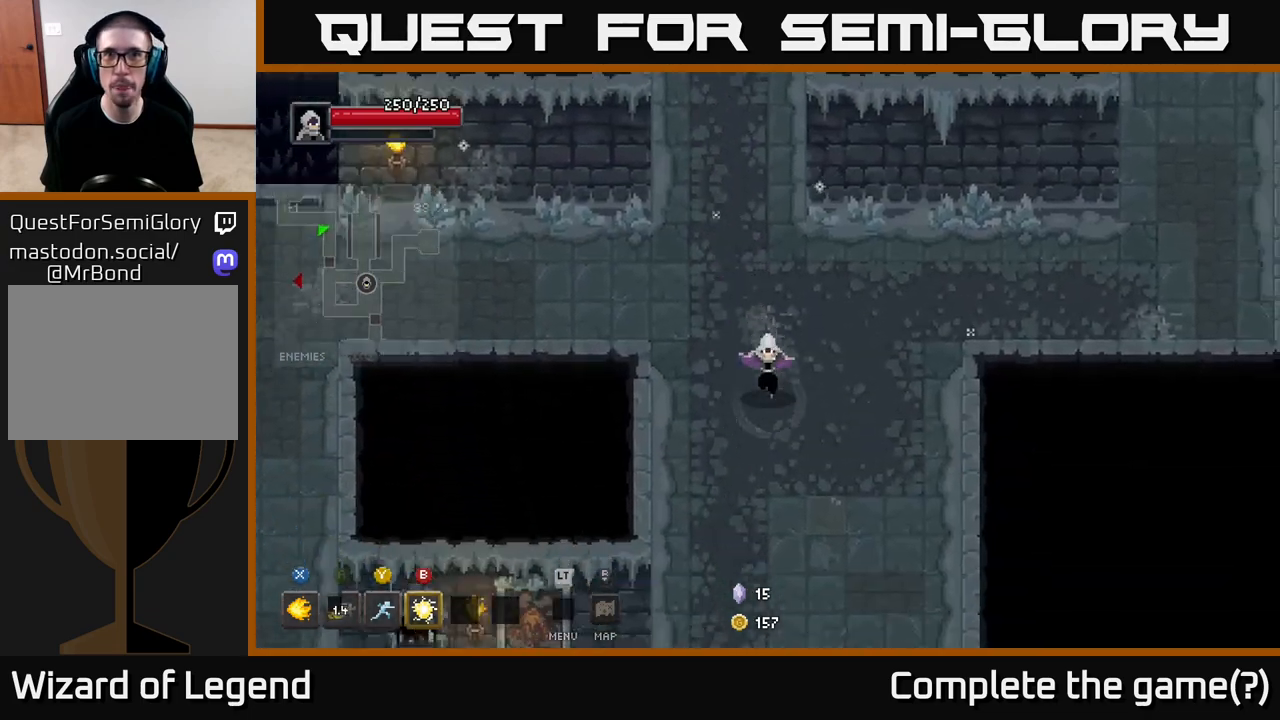
{"buttons": [], "left_stick": "down", "right_stick": "center", "events": []}
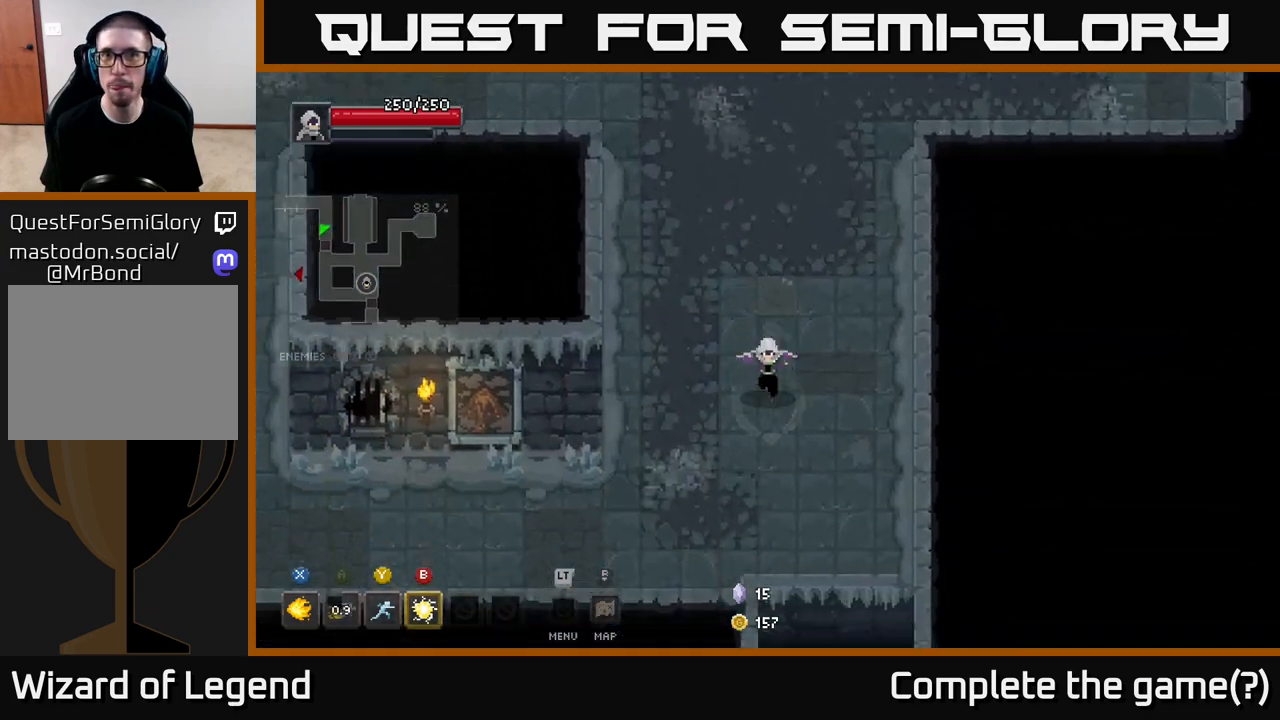
{"buttons": [], "left_stick": "left", "right_stick": "center", "events": [[300, "left_stick", "down-left"], [500, "left_stick", "left"]]}
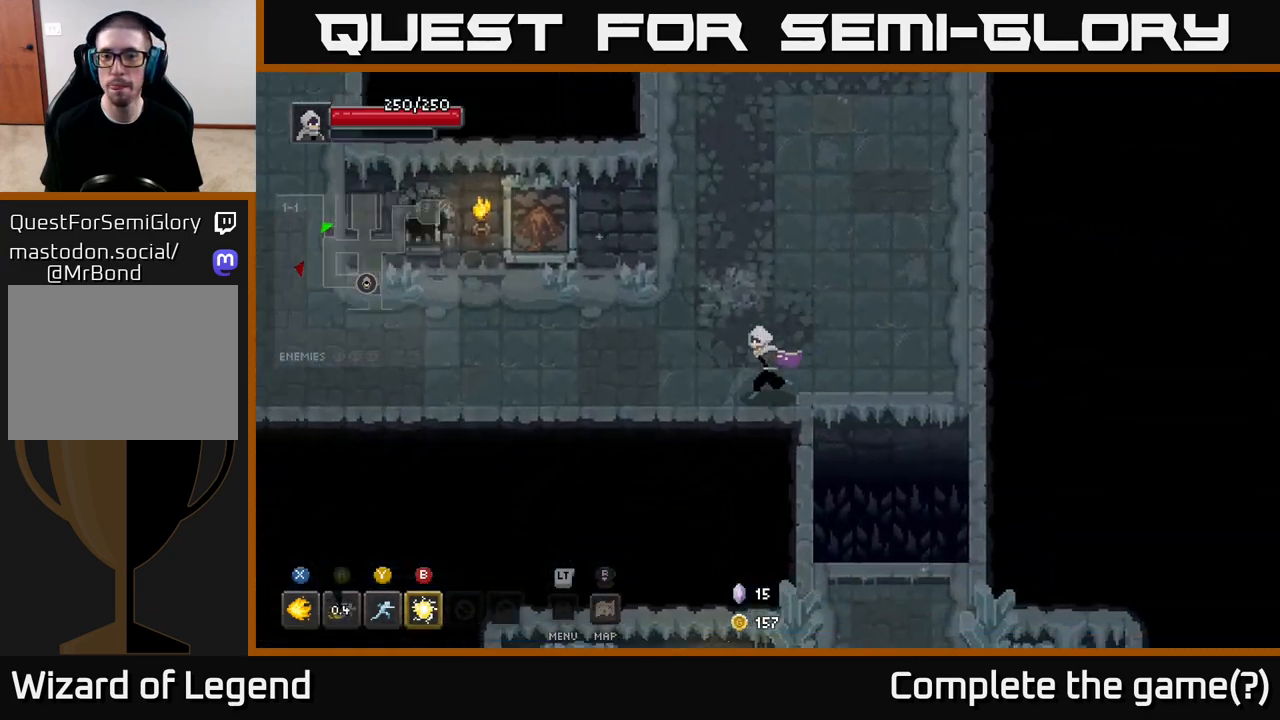
{"buttons": [], "left_stick": "right", "right_stick": "center", "events": [[267, "left_stick", "up"], [433, "left_stick", "right"]]}
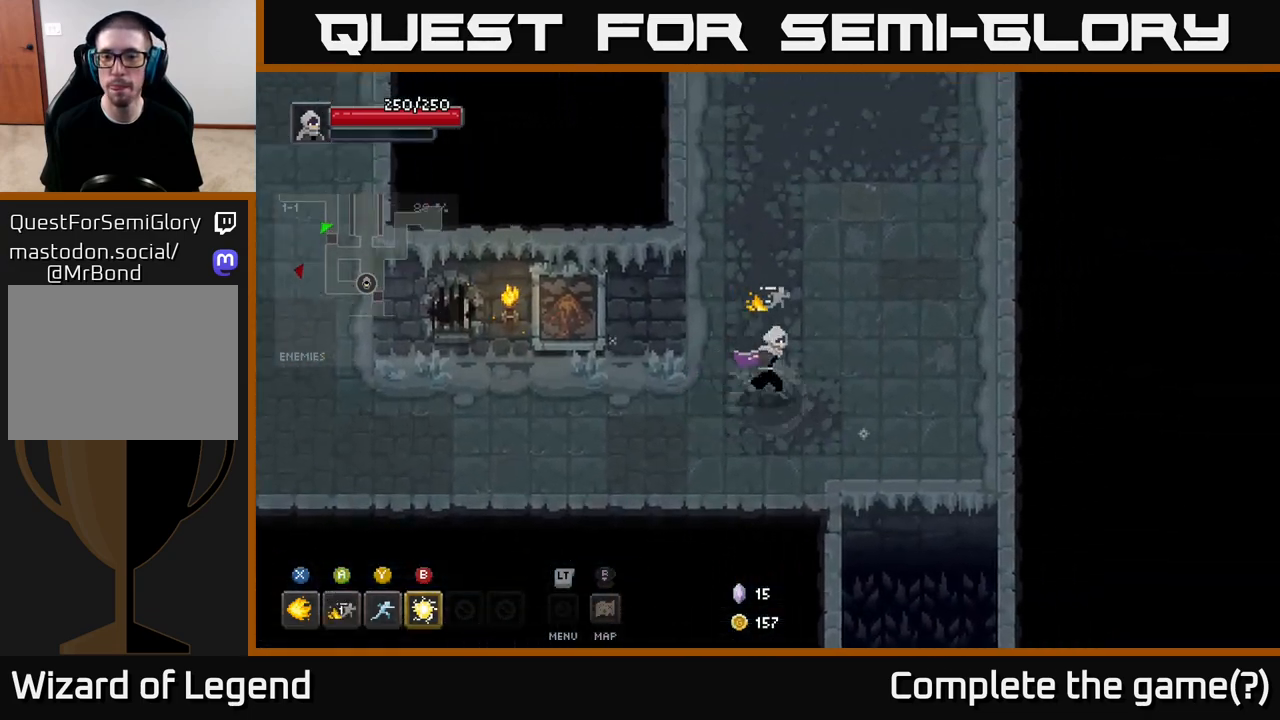
{"buttons": ["A"], "left_stick": "down", "right_stick": "center", "events": [[183, "left_stick", "down-right"], [333, "left_stick", "down"], [450, "A", "down"]]}
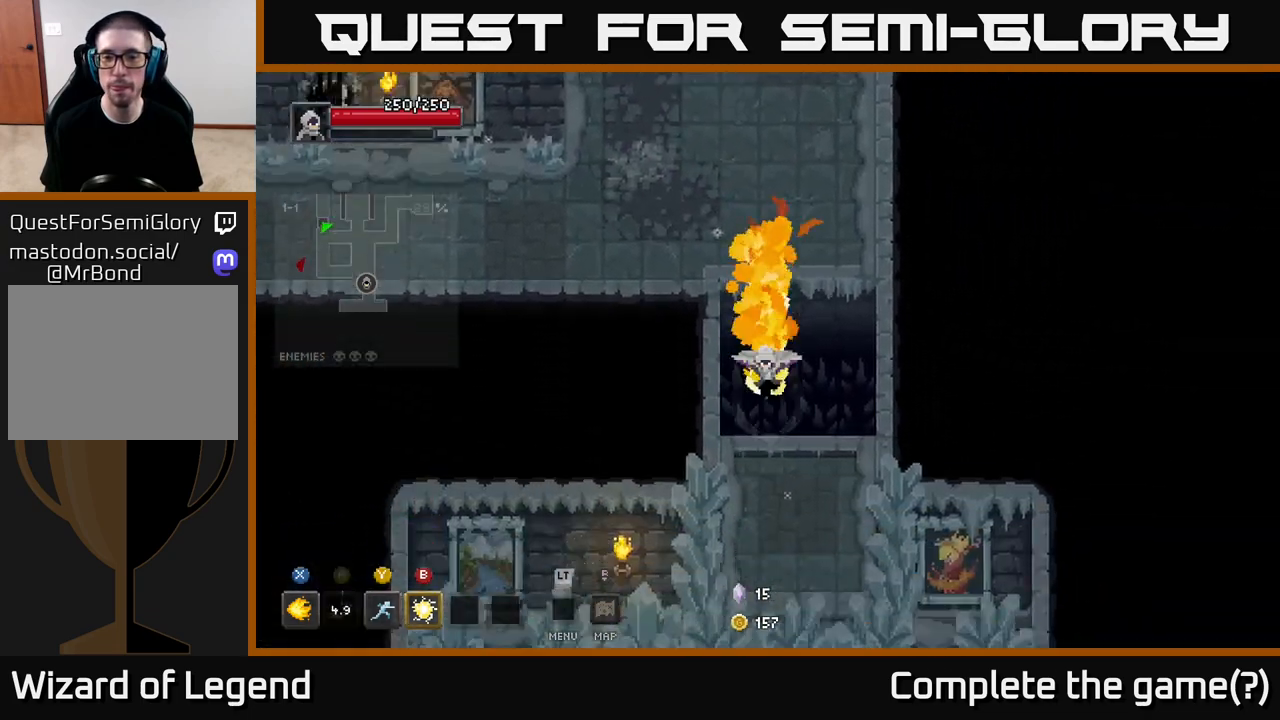
{"buttons": [], "left_stick": "down", "right_stick": "center", "events": [[67, "A", "up"]]}
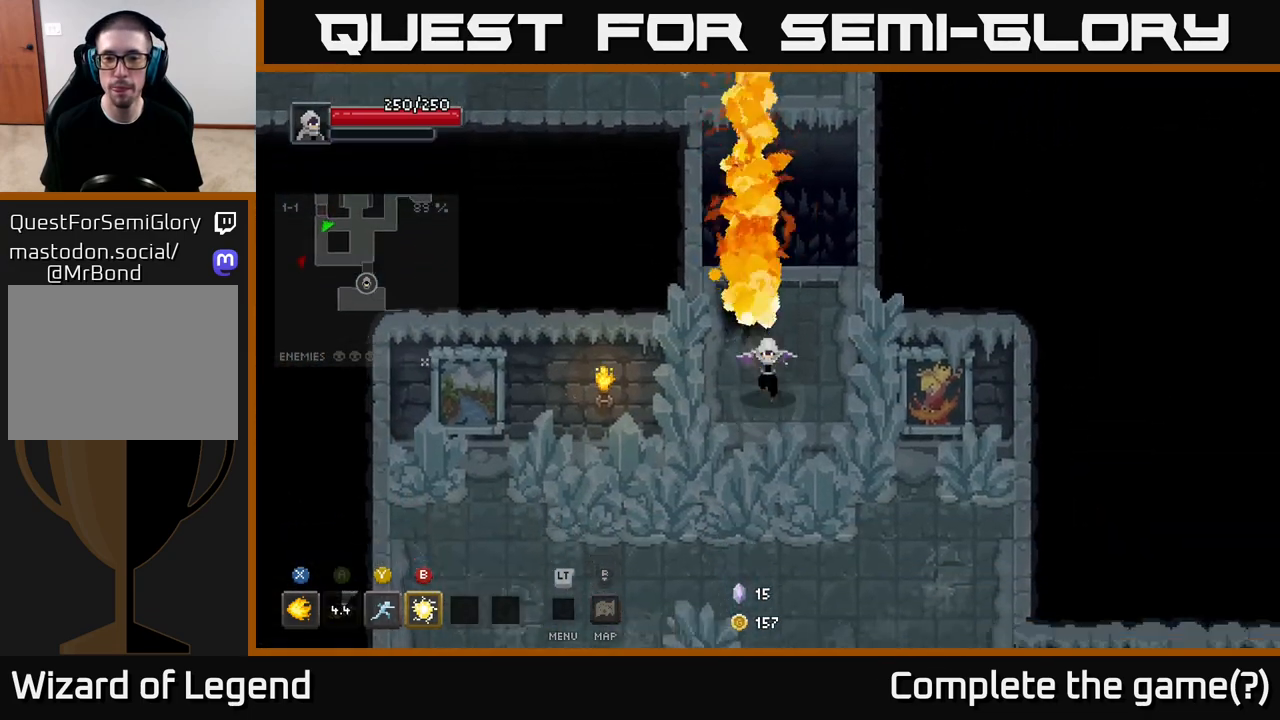
{"buttons": [], "left_stick": "down", "right_stick": "center", "events": [[233, "A", "down"], [350, "A", "up"]]}
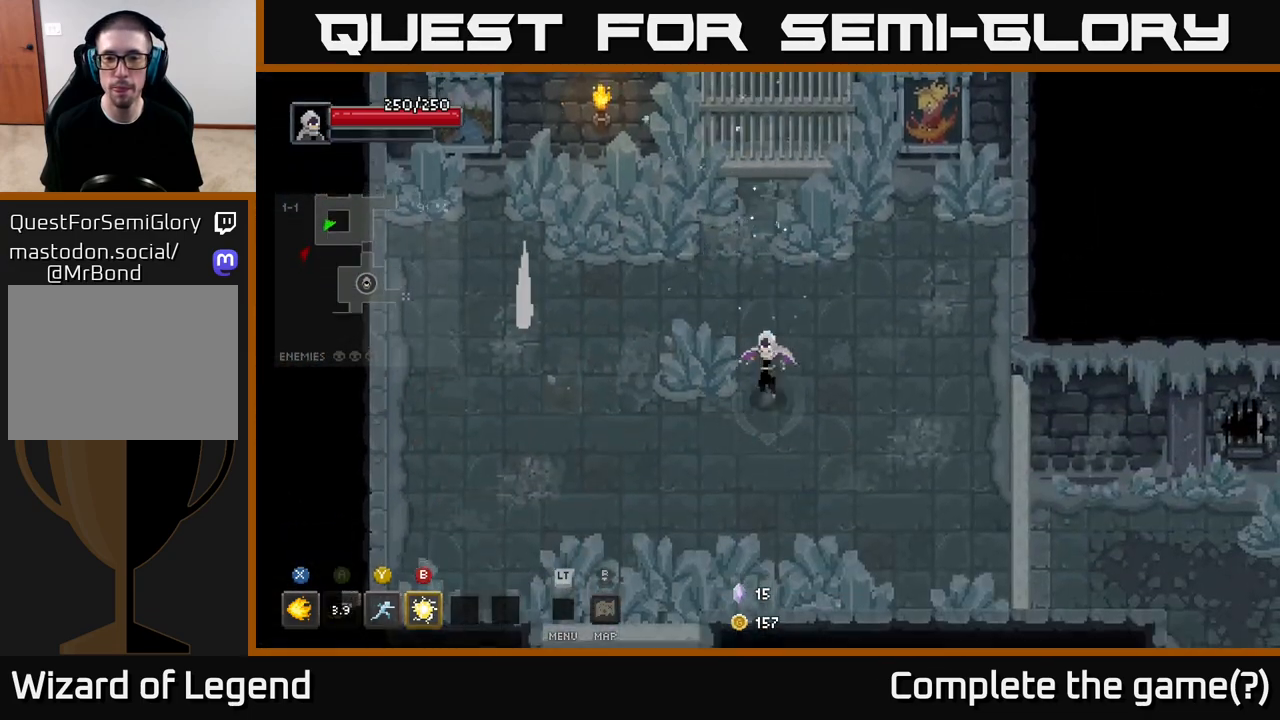
{"buttons": [], "left_stick": "up-left", "right_stick": "center", "events": [[117, "left_stick", "down-right"], [283, "left_stick", "down-left"], [367, "left_stick", "left"], [500, "left_stick", "up-left"]]}
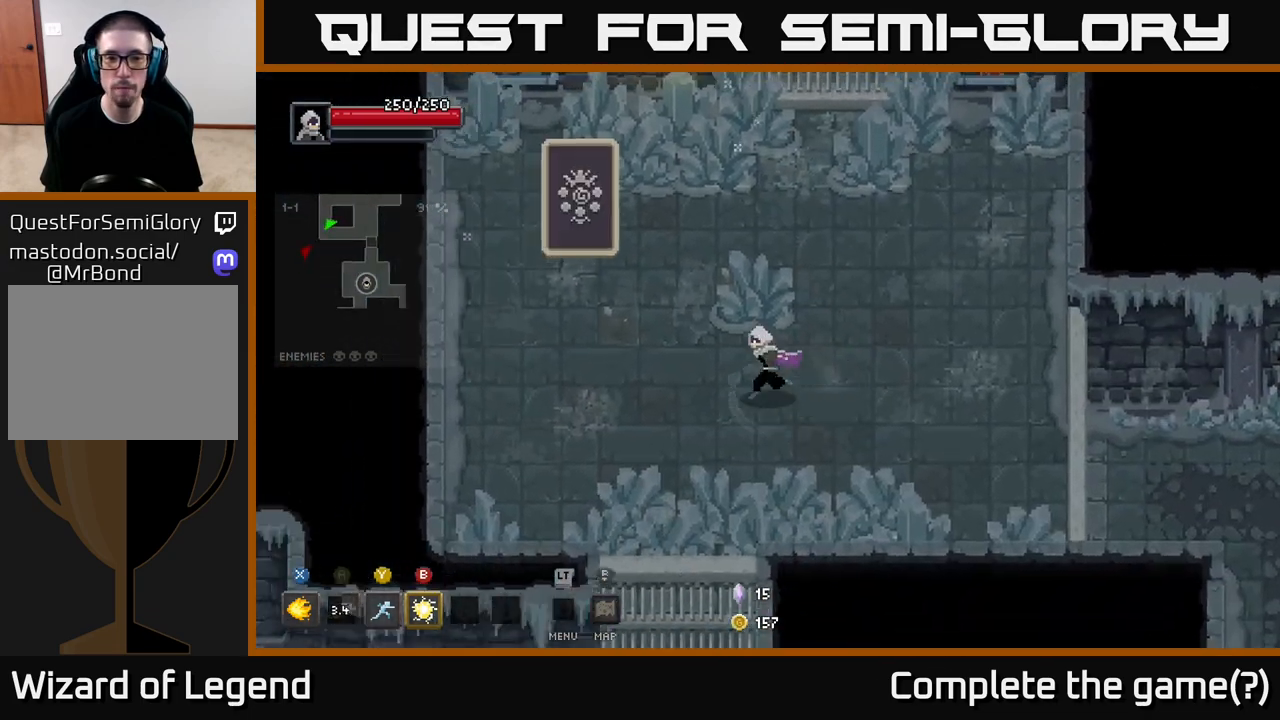
{"buttons": ["X"], "left_stick": "up-left", "right_stick": "center", "events": [[233, "X", "down"]]}
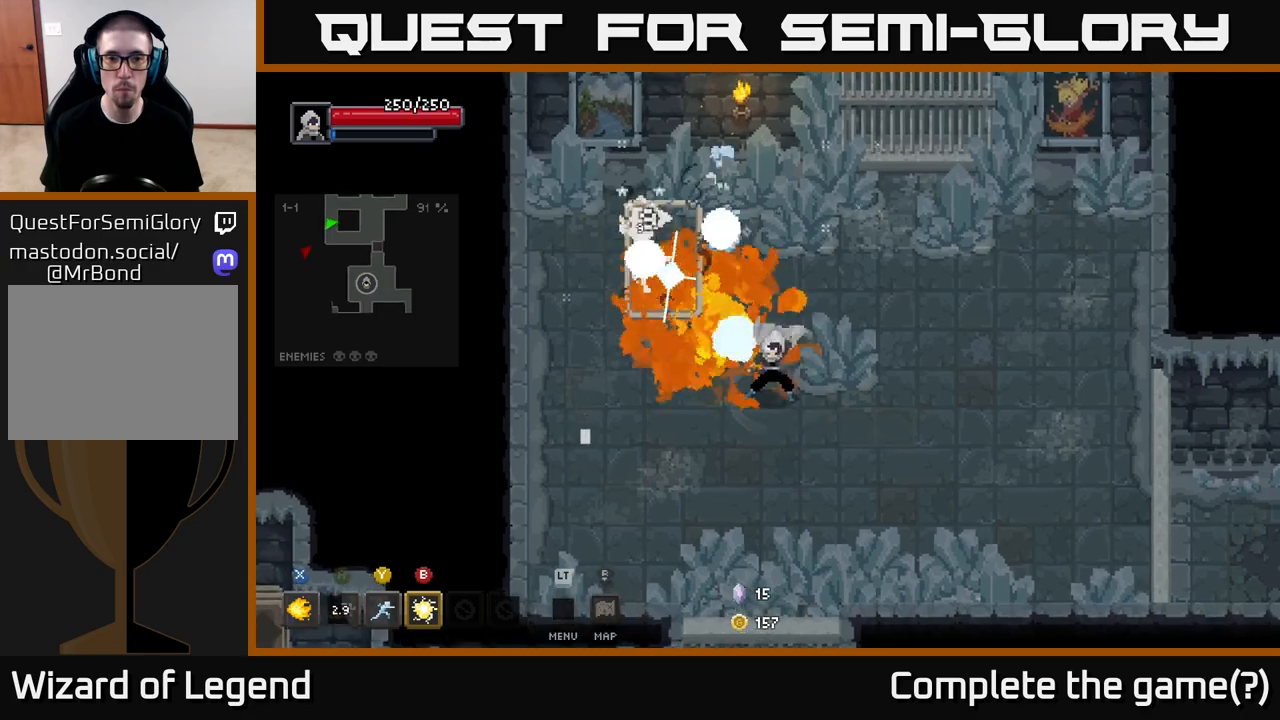
{"buttons": ["X"], "left_stick": "up-left", "right_stick": "center", "events": []}
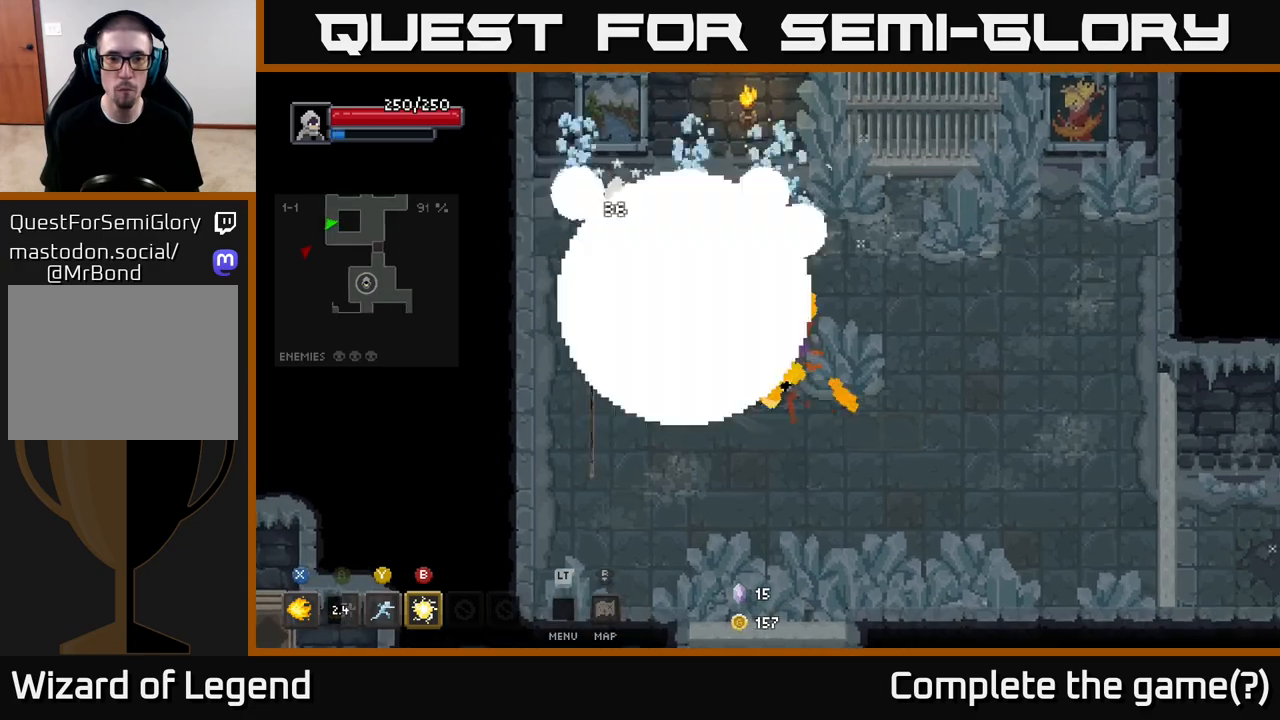
{"buttons": [], "left_stick": "down-left", "right_stick": "center", "events": [[133, "X", "up"], [183, "left_stick", "right"], [283, "left_stick", "down-right"], [383, "left_stick", "down"], [483, "left_stick", "down-left"]]}
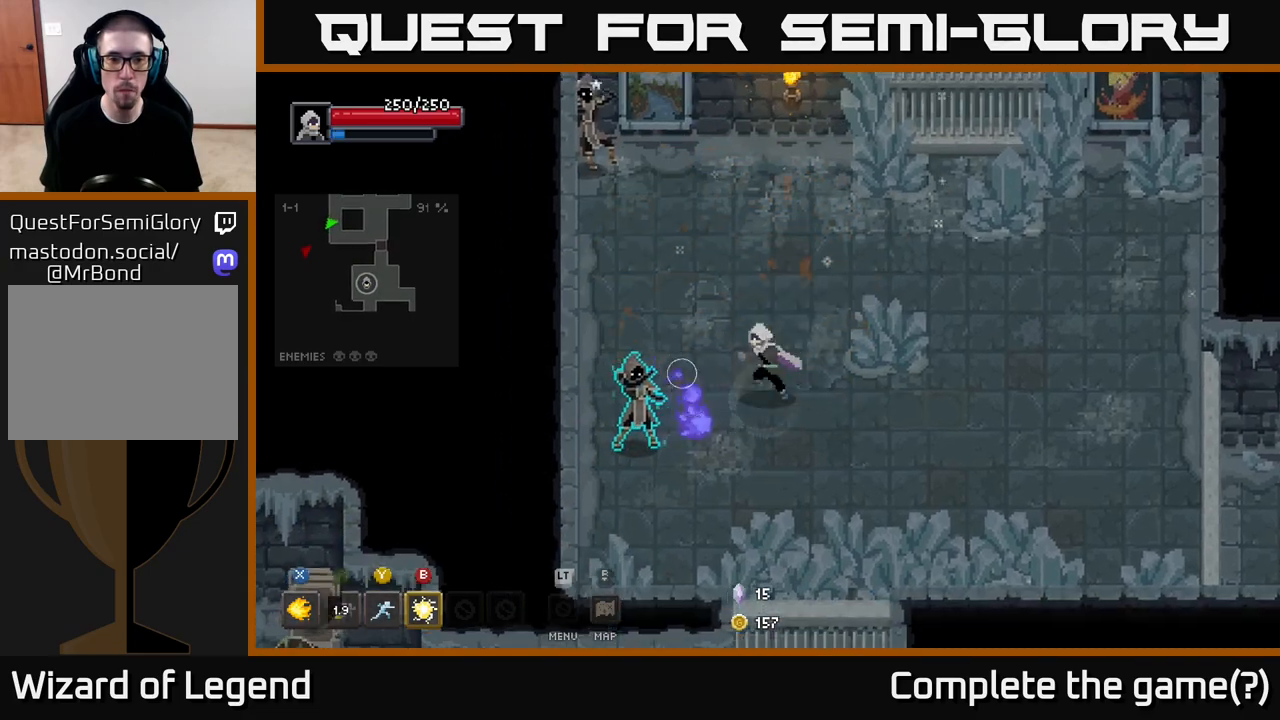
{"buttons": [], "left_stick": "down-right", "right_stick": "center", "events": [[50, "B", "down"], [117, "B", "up"], [300, "left_stick", "down"], [433, "left_stick", "down-right"]]}
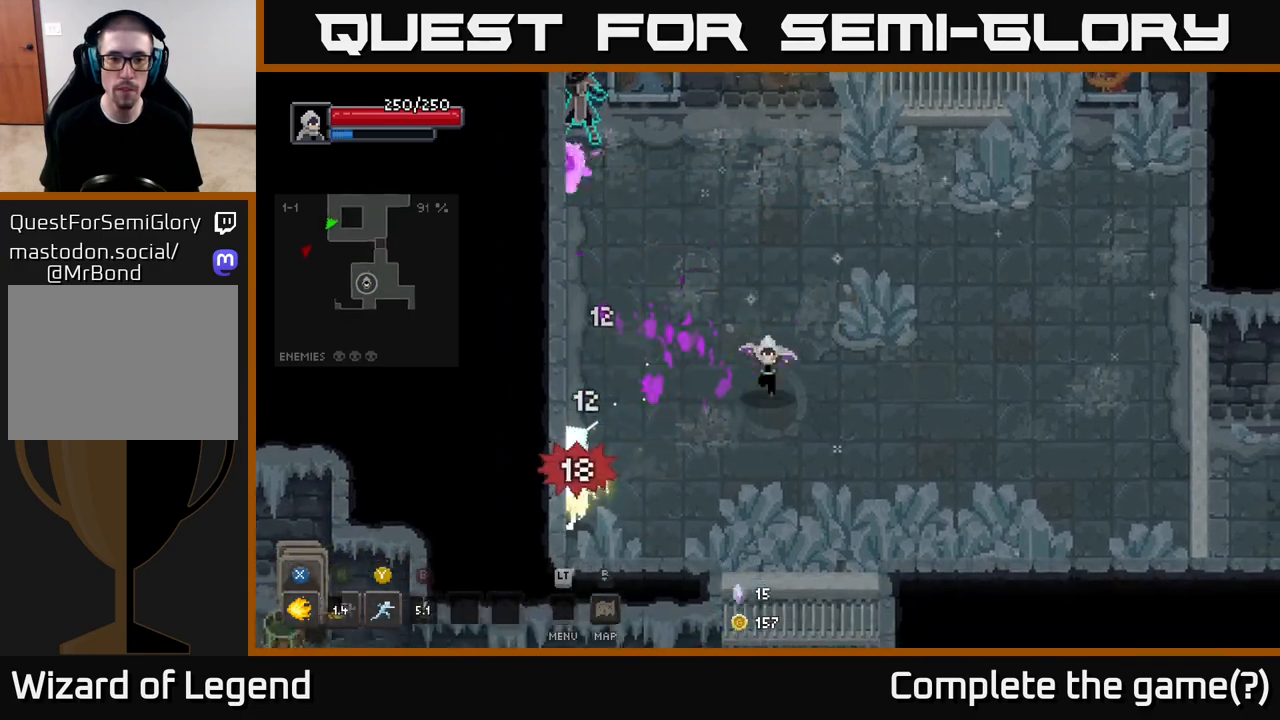
{"buttons": [], "left_stick": "down-left", "right_stick": "center", "events": [[267, "left_stick", "down-left"]]}
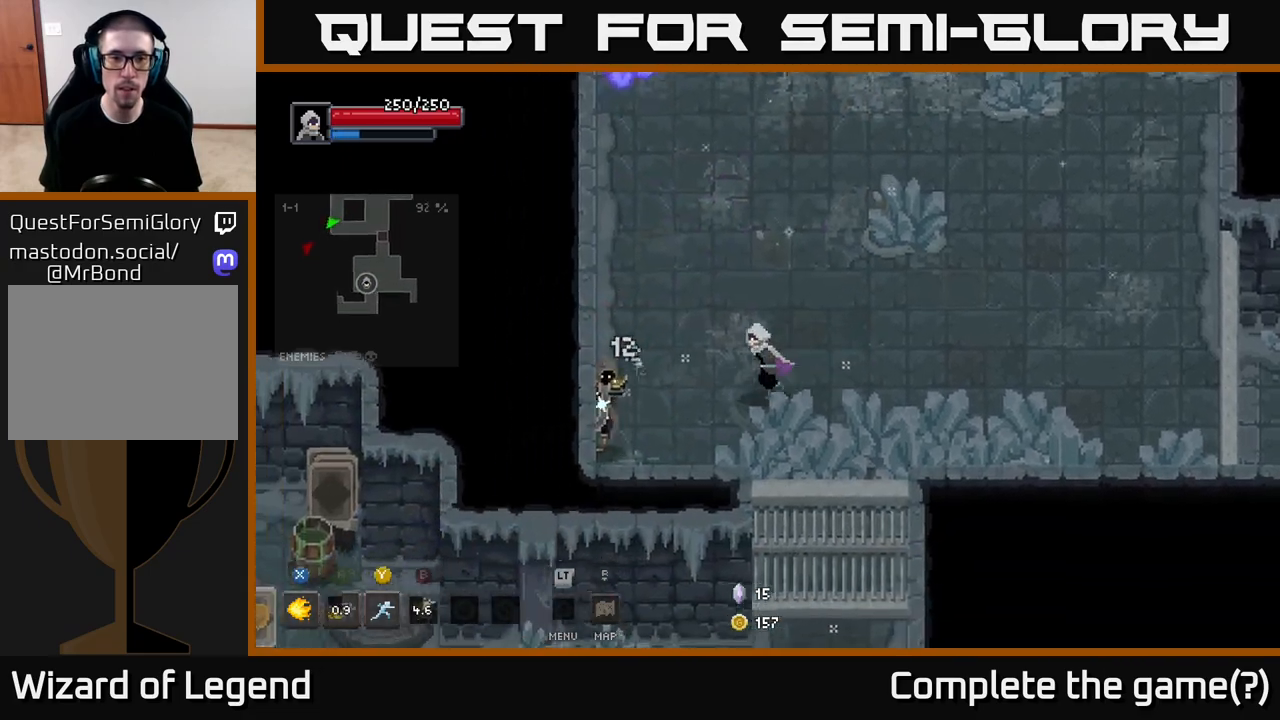
{"buttons": [], "left_stick": "up-left", "right_stick": "center", "events": [[33, "left_stick", "up-left"], [183, "Y", "down"], [267, "Y", "up"]]}
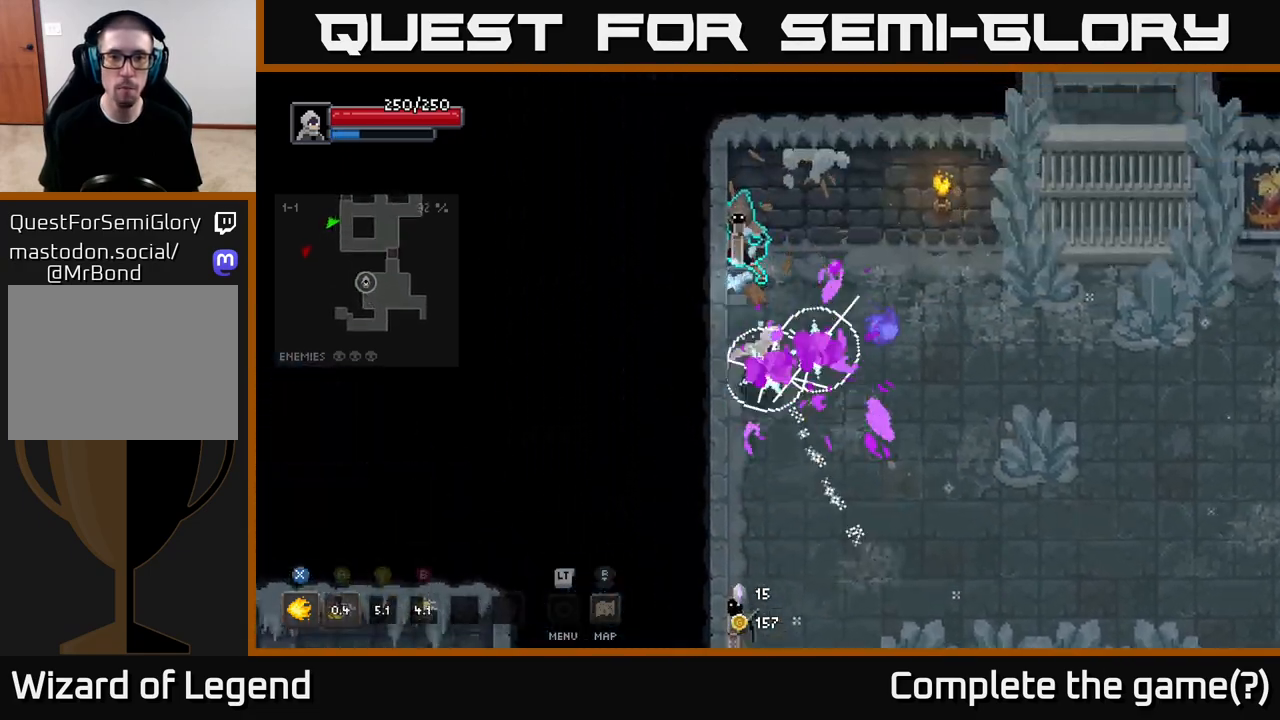
{"buttons": ["X"], "left_stick": "up", "right_stick": "center", "events": [[17, "left_stick", "down"], [150, "left_stick", "right"], [200, "left_stick", "up"], [317, "X", "down"]]}
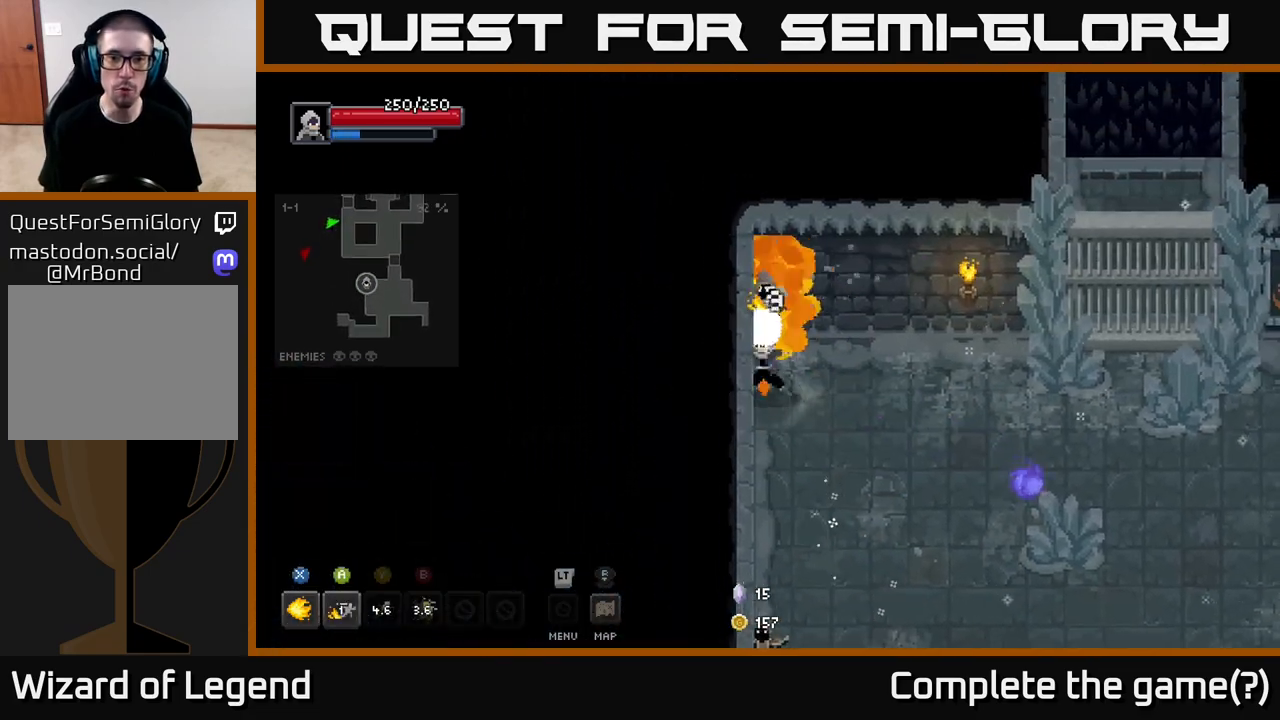
{"buttons": ["X"], "left_stick": "up", "right_stick": "center", "events": [[33, "left_stick", "right"], [117, "left_stick", "up"]]}
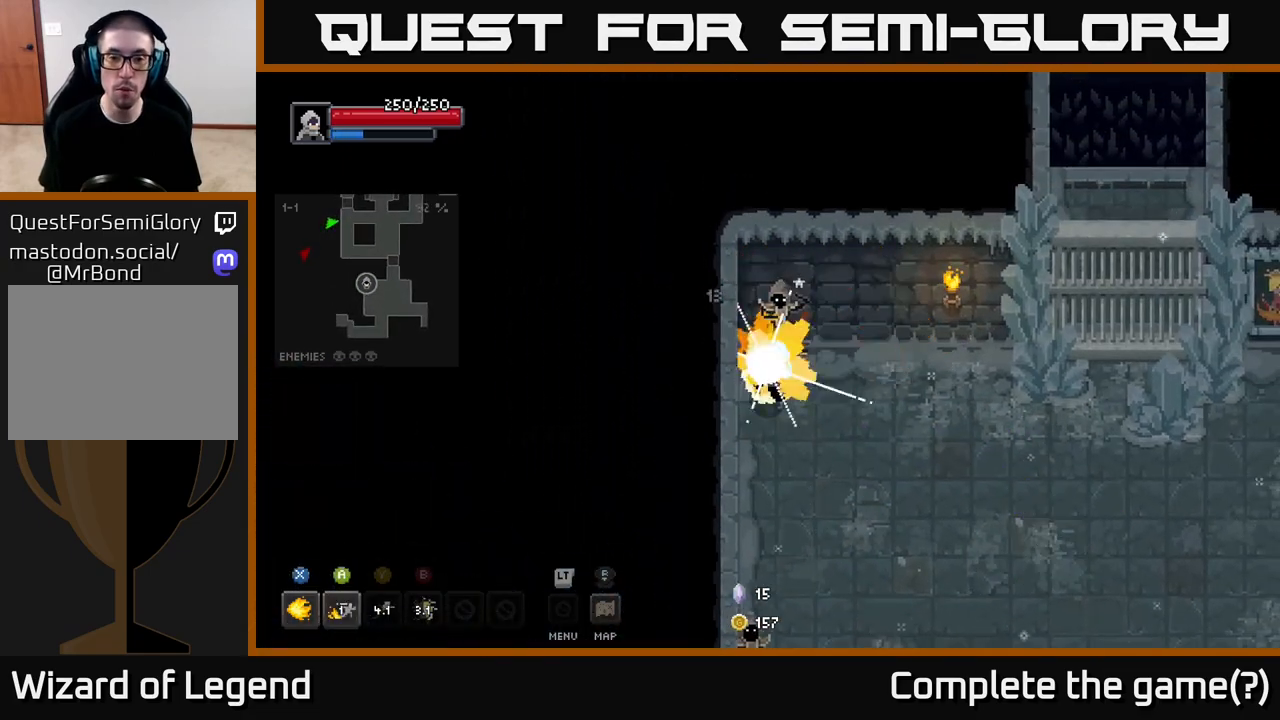
{"buttons": [], "left_stick": "down-right", "right_stick": "center", "events": [[300, "X", "up"], [300, "left_stick", "right"], [367, "left_stick", "down-right"]]}
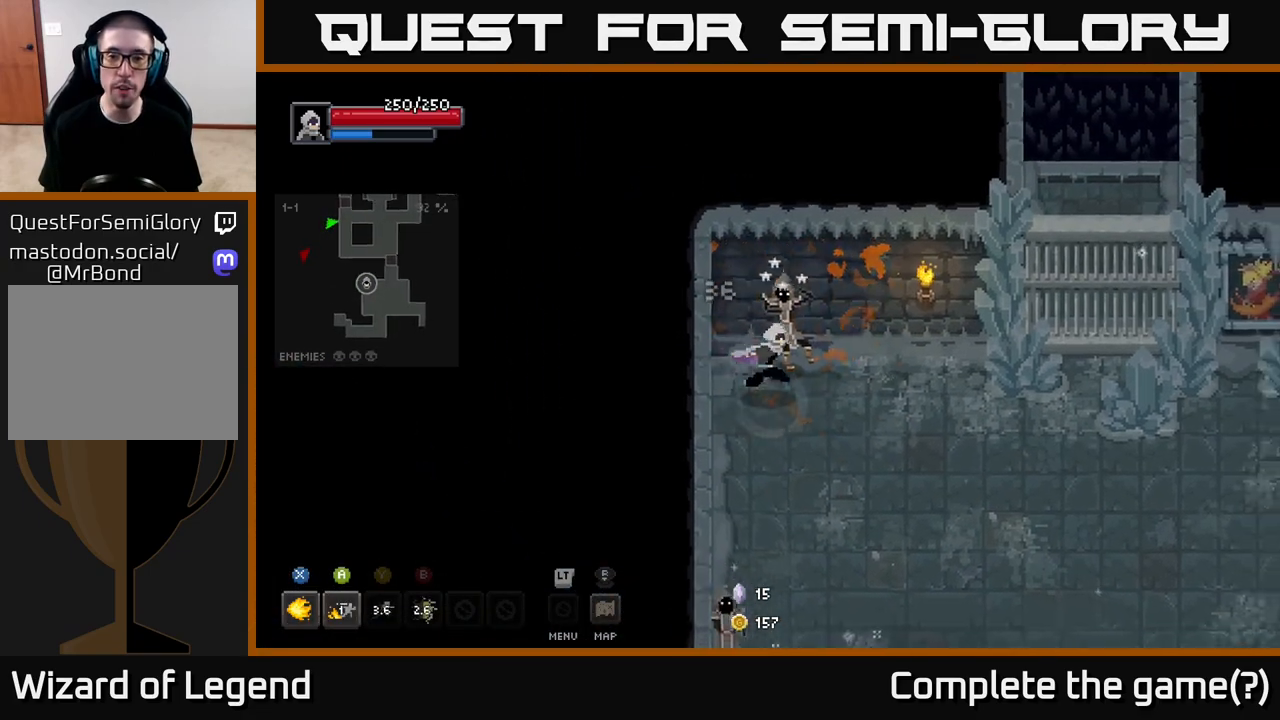
{"buttons": ["X"], "left_stick": "up", "right_stick": "center", "events": [[67, "X", "down"], [133, "left_stick", "up-right"], [250, "left_stick", "up"]]}
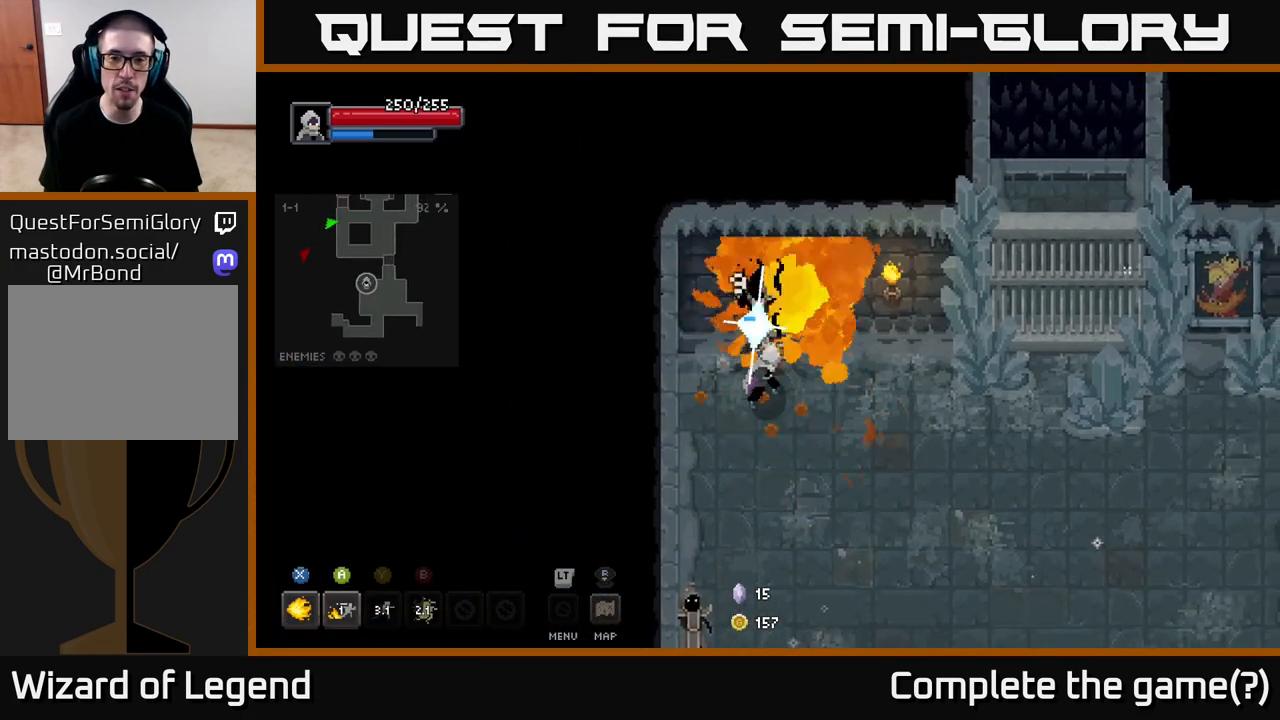
{"buttons": ["X"], "left_stick": "up", "right_stick": "center", "events": []}
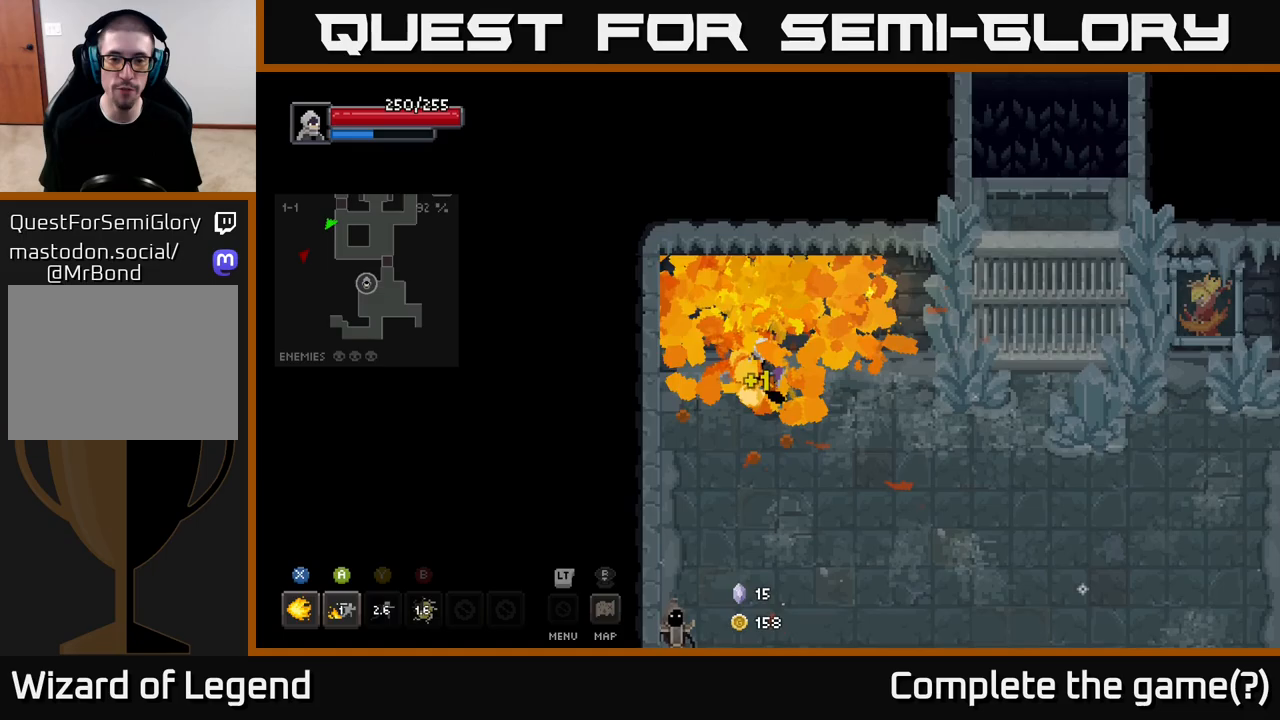
{"buttons": [], "left_stick": "down", "right_stick": "center", "events": [[17, "X", "up"], [17, "left_stick", "right"], [67, "left_stick", "down-right"], [300, "left_stick", "down"]]}
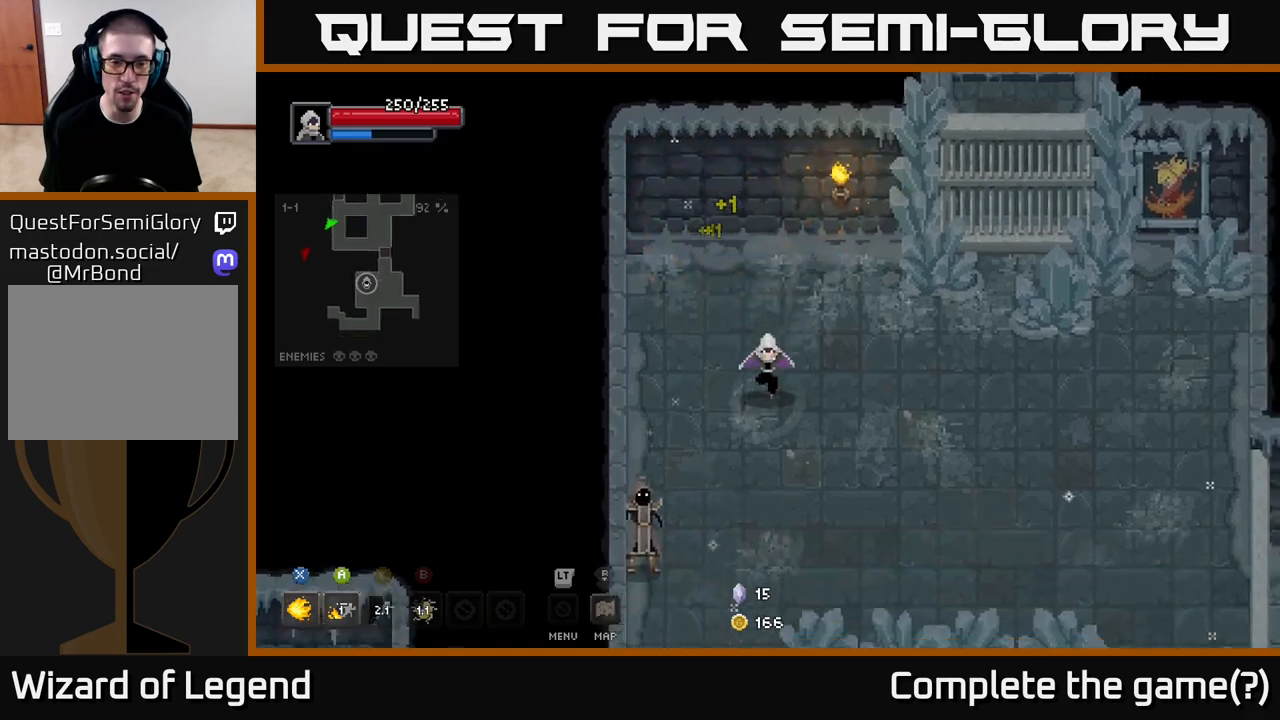
{"buttons": ["X"], "left_stick": "down-left", "right_stick": "center", "events": [[83, "left_stick", "down-left"], [250, "X", "down"]]}
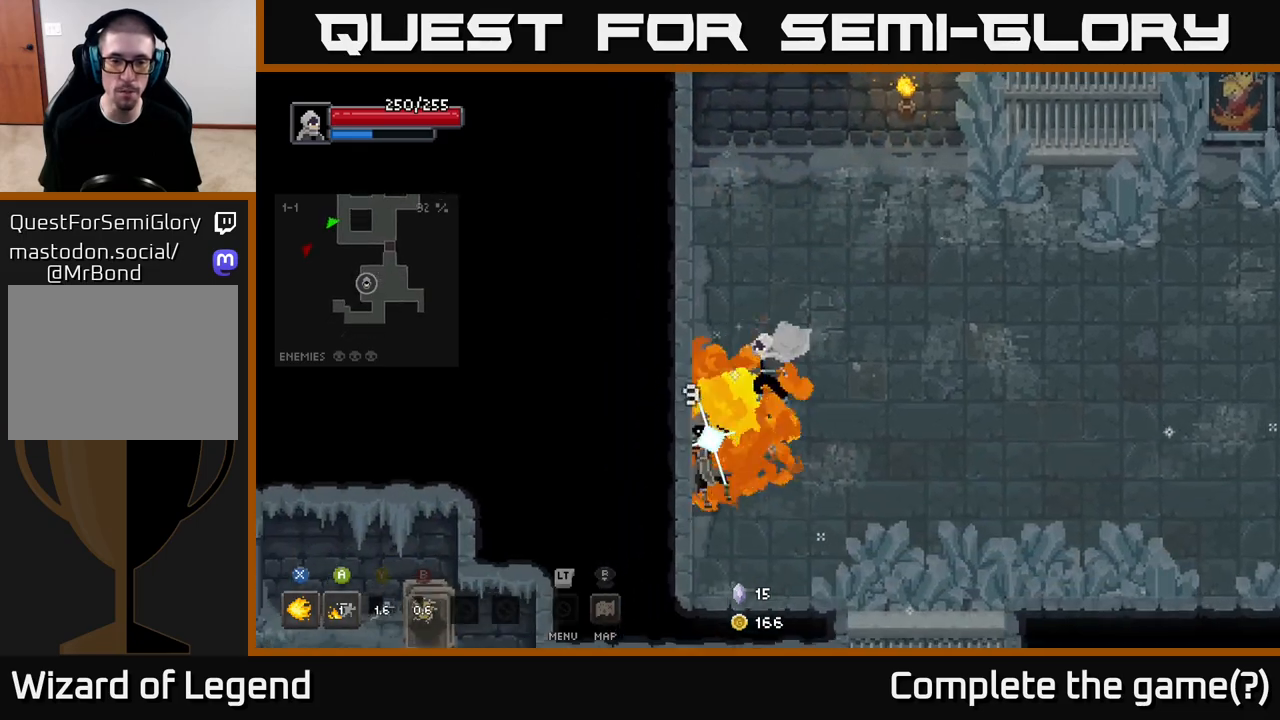
{"buttons": ["X"], "left_stick": "down-left", "right_stick": "center", "events": []}
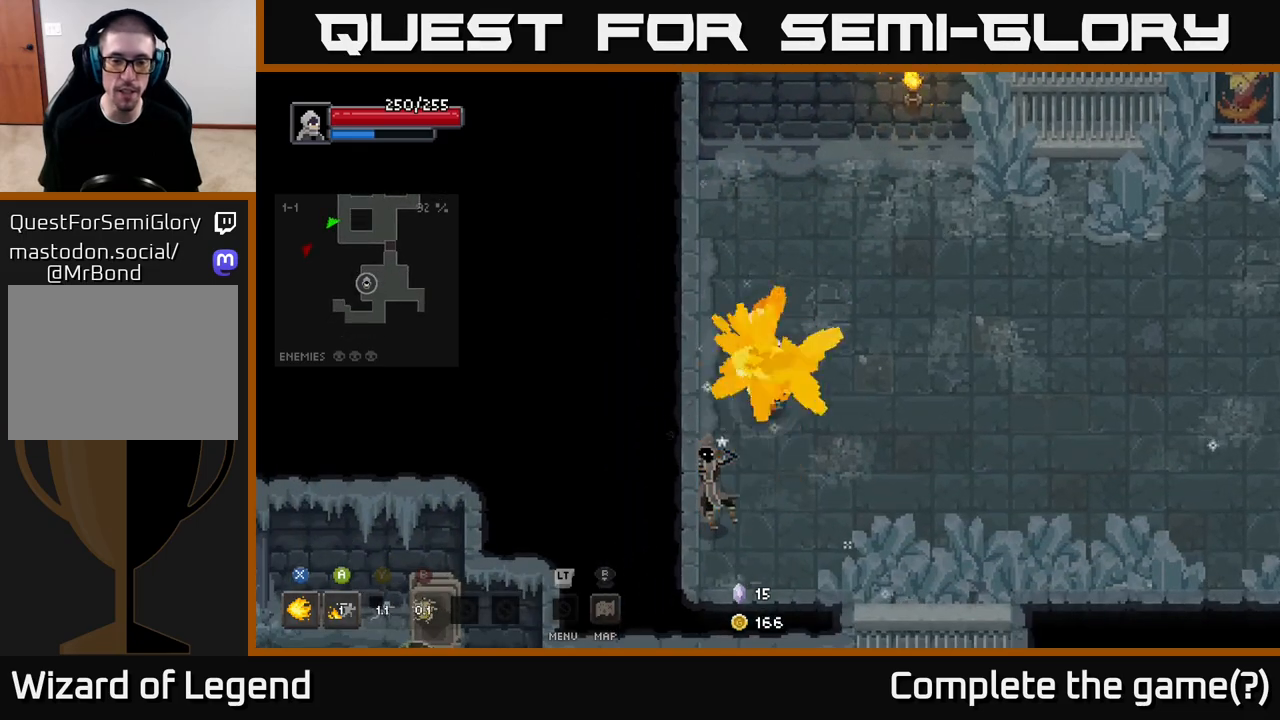
{"buttons": [], "left_stick": "down", "right_stick": "center", "events": [[233, "X", "up"], [250, "left_stick", "center"], [433, "left_stick", "down"]]}
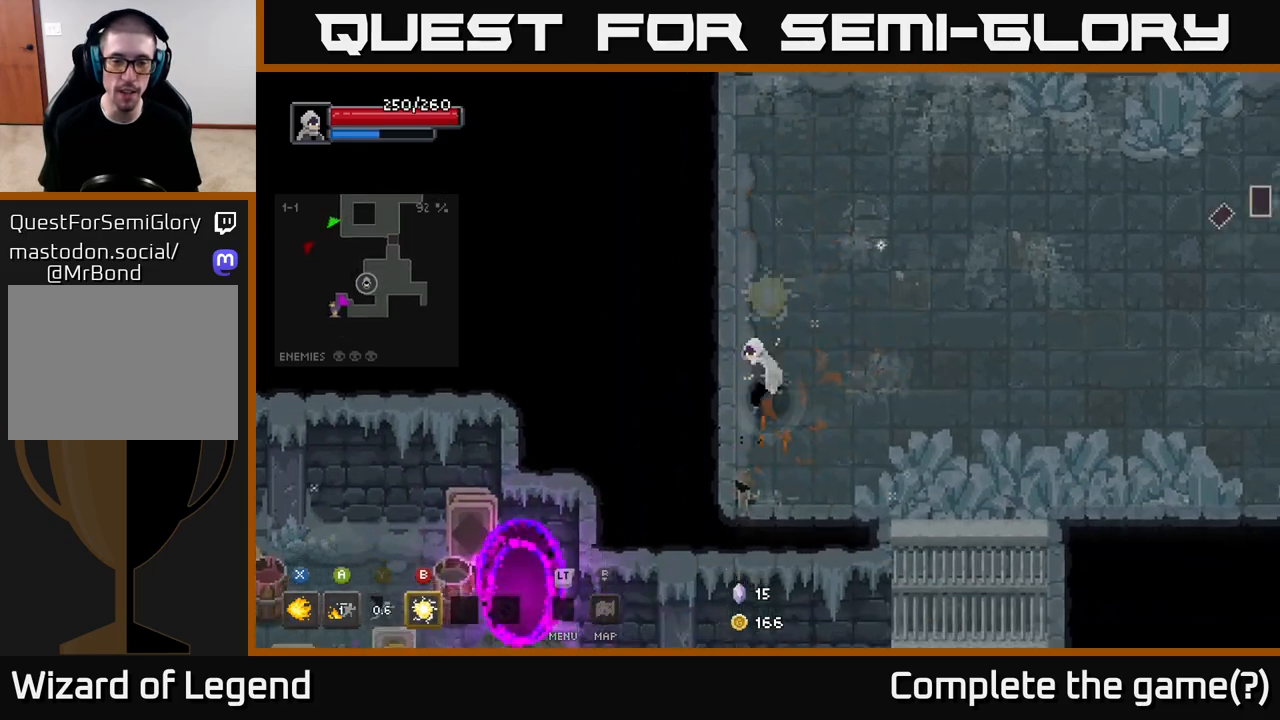
{"buttons": [], "left_stick": "right", "right_stick": "center", "events": [[17, "X", "down"], [183, "X", "up"], [183, "left_stick", "right"]]}
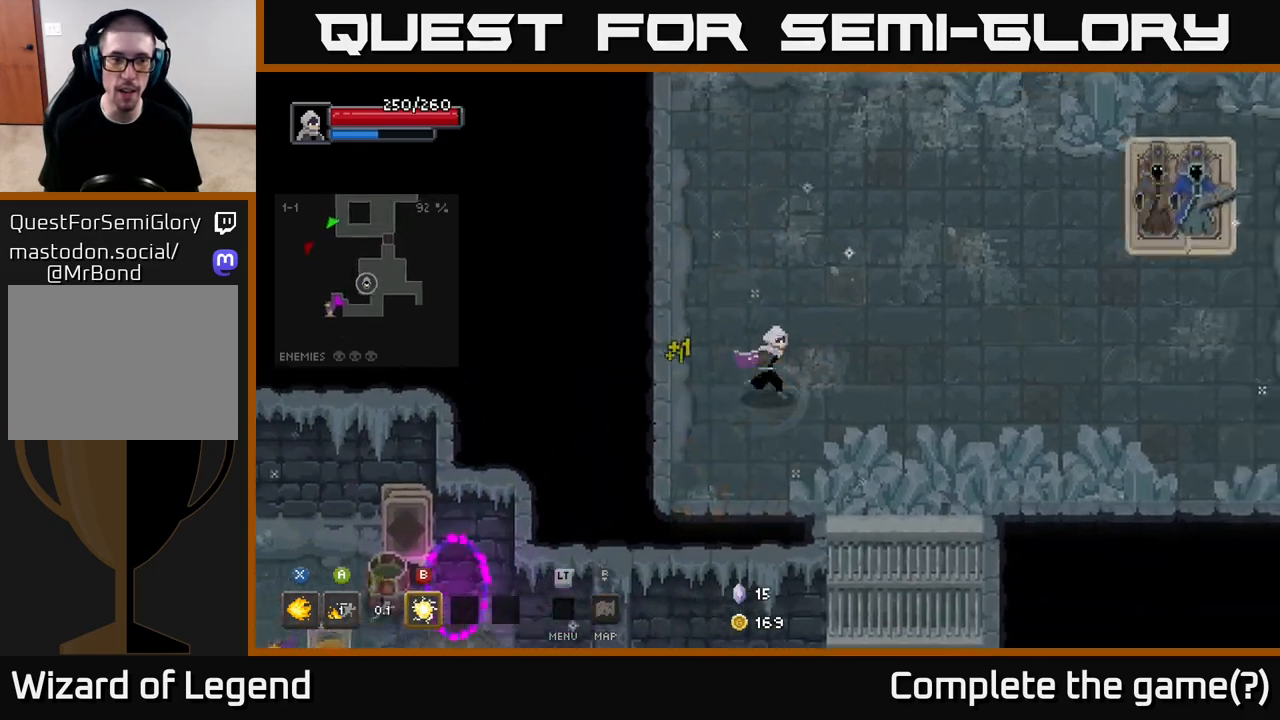
{"buttons": [], "left_stick": "up-right", "right_stick": "center", "events": [[467, "left_stick", "up-right"]]}
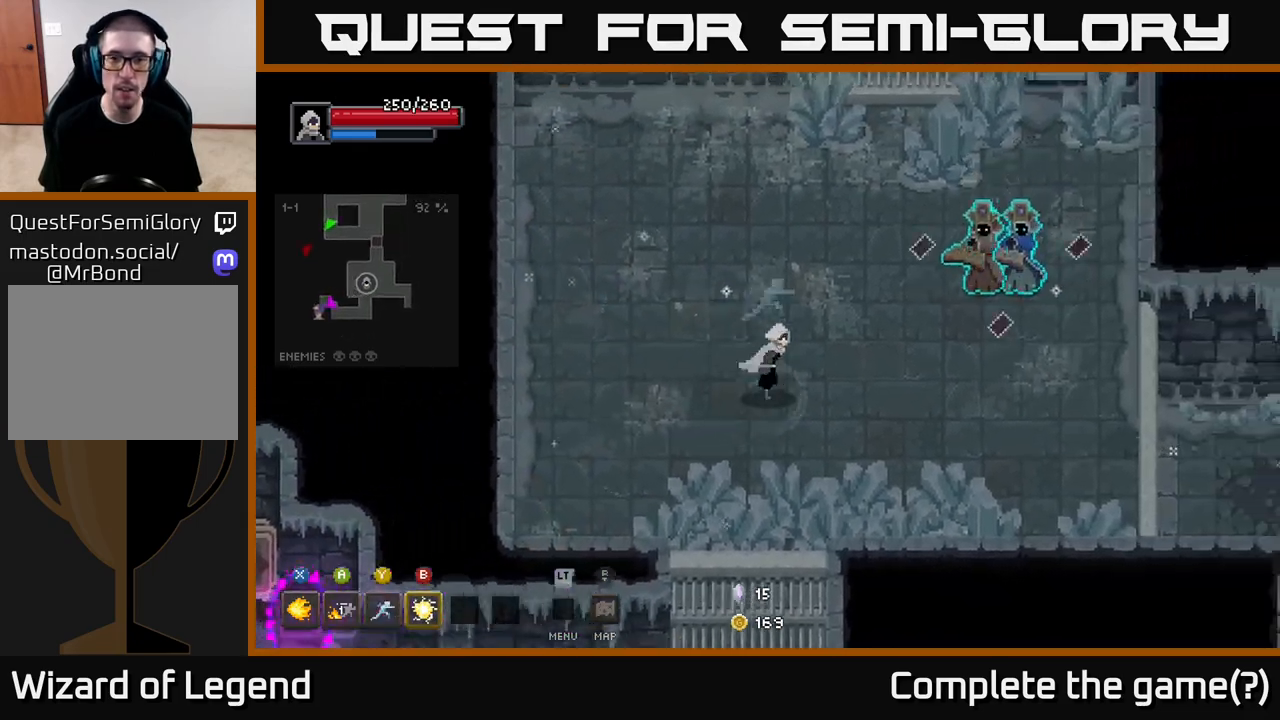
{"buttons": [], "left_stick": "right", "right_stick": "center", "events": [[200, "Y", "down"], [267, "Y", "up"], [317, "left_stick", "right"]]}
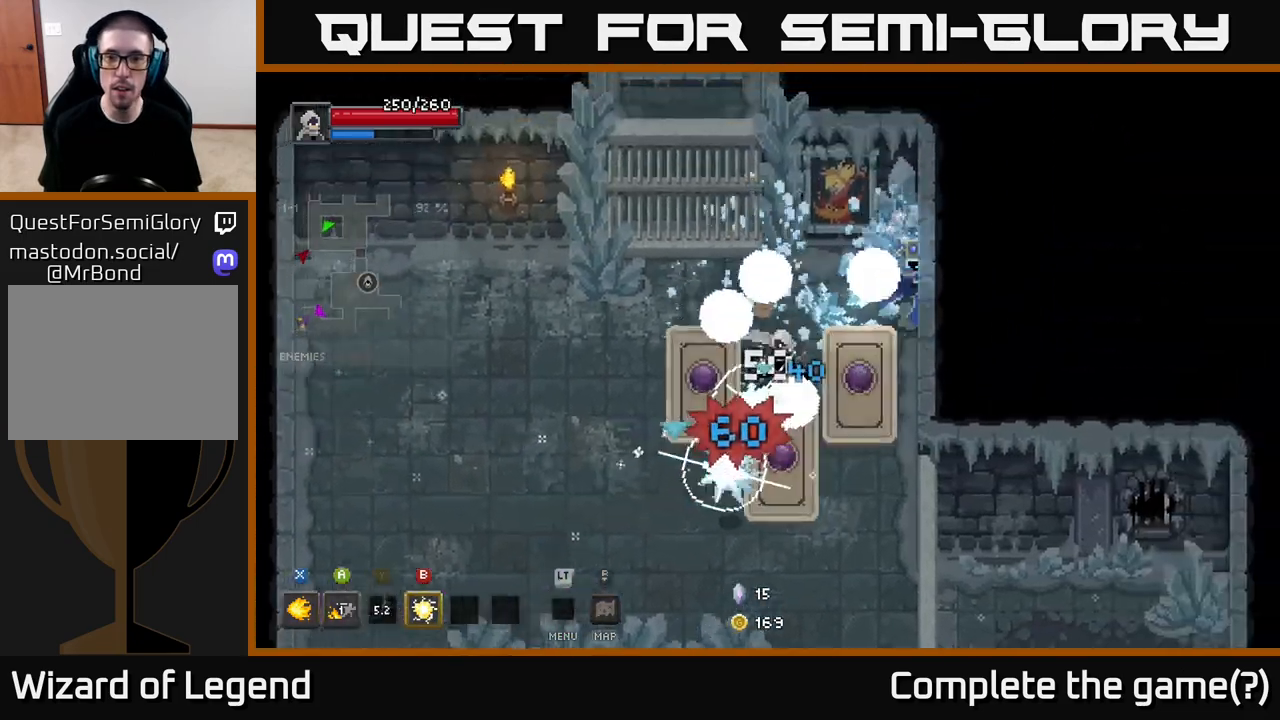
{"buttons": ["X"], "left_stick": "down-left", "right_stick": "center", "events": [[133, "X", "down"], [183, "left_stick", "down-right"], [467, "left_stick", "down-left"]]}